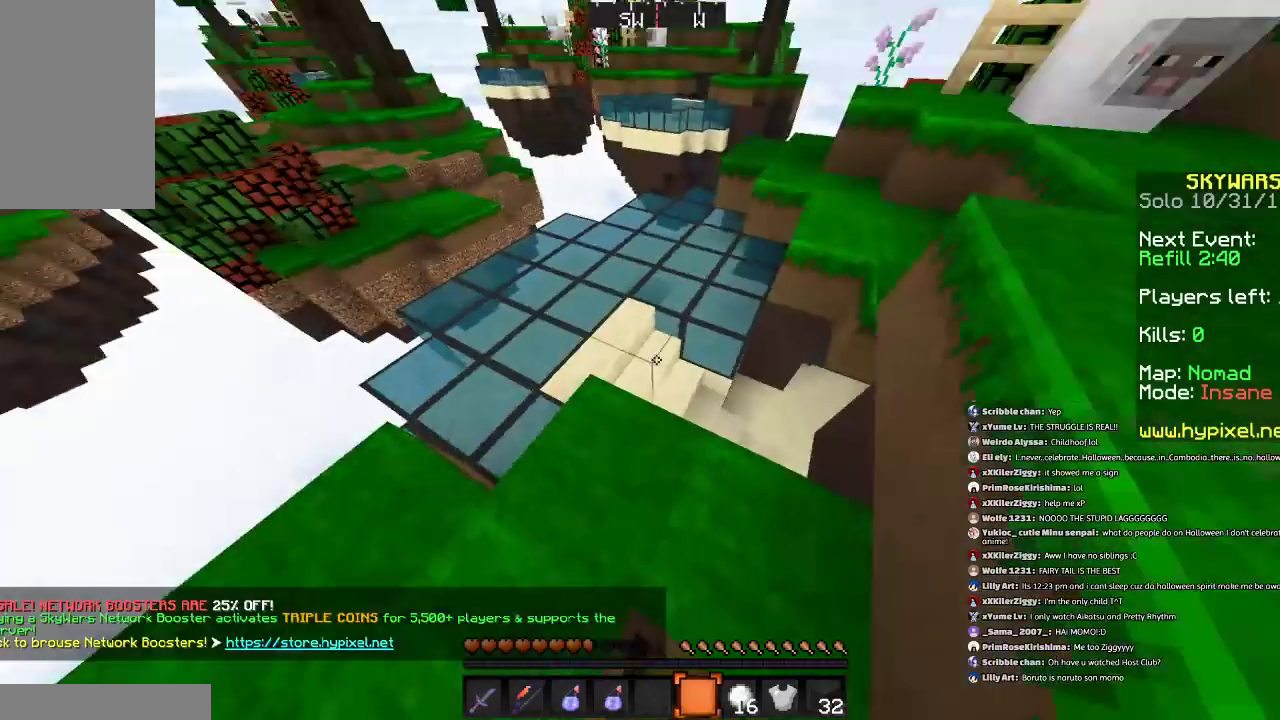
Gameplay with keyboard and mouse; each line is a JSON object with the keys and mouse buttons held at the frame after it. "events" lists presses ("down") and releases ("up") of "a", "d", "s", "space", "w", "mouse_left" and "mouse_right" between this image and that frame as [ms after this image, input, new state], when the widget could be followed in between. "mouse_left", "mouse_right" = the "left", "right" buttons of the "mouse" list. No other keys are recorded. Fast repeated clicks can show as one long hold. Mouse movement is not recorded.
{"keys": ["a", "w"], "mouse": [], "events": [[267, "w", "down"], [334, "a", "down"]]}
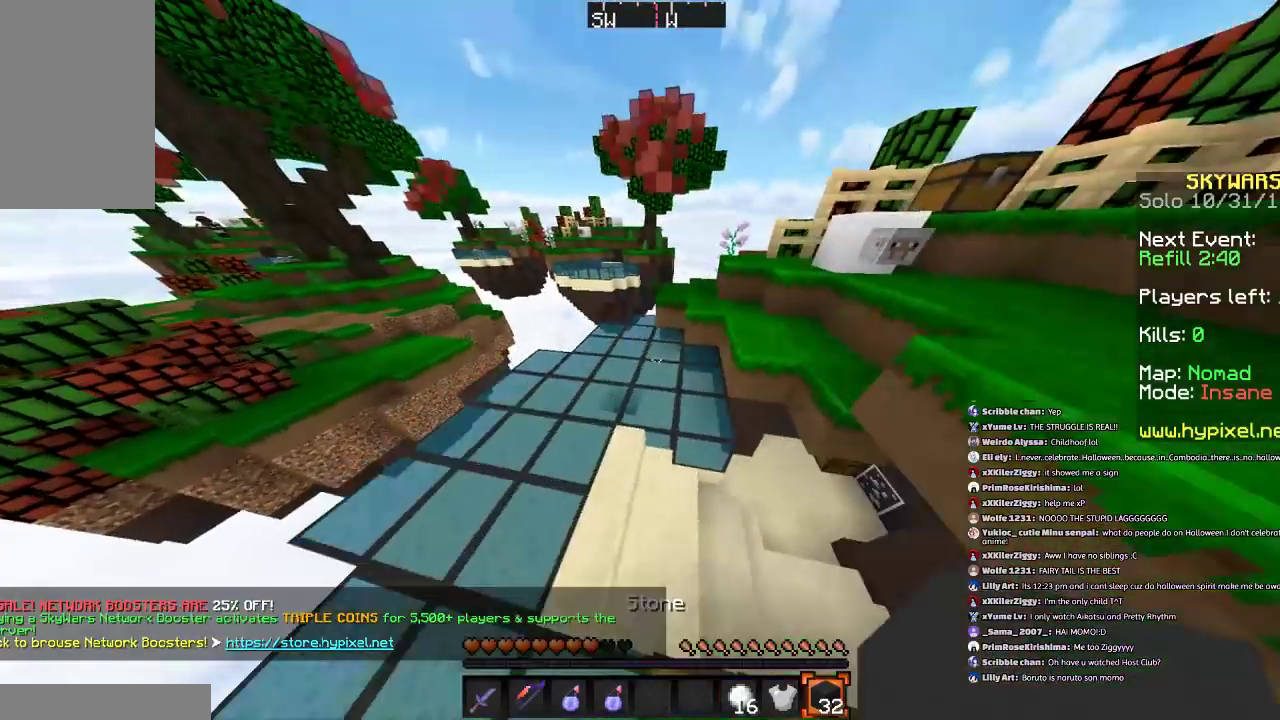
{"keys": ["w"], "mouse": [], "events": [[66, "a", "up"], [66, "d", "down"], [266, "mouse_right", "down"], [367, "mouse_right", "up"], [500, "d", "up"]]}
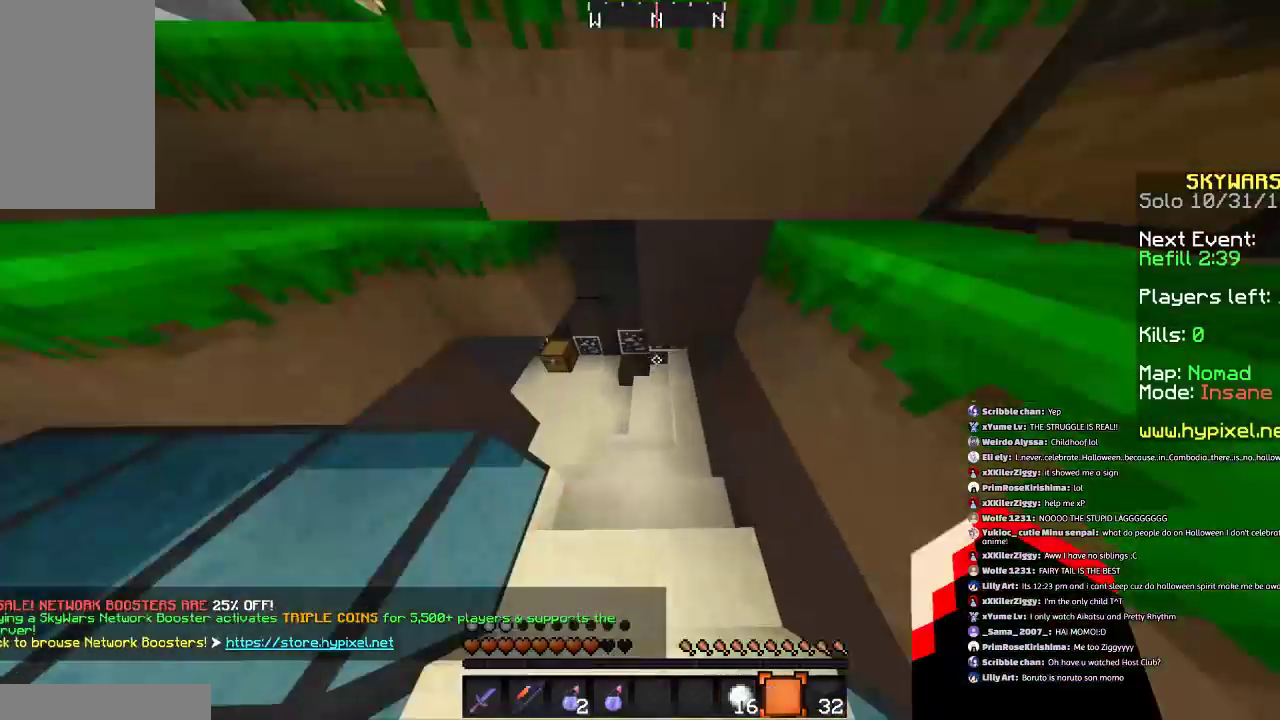
{"keys": ["w"], "mouse": [], "events": [[200, "a", "down"], [267, "a", "up"]]}
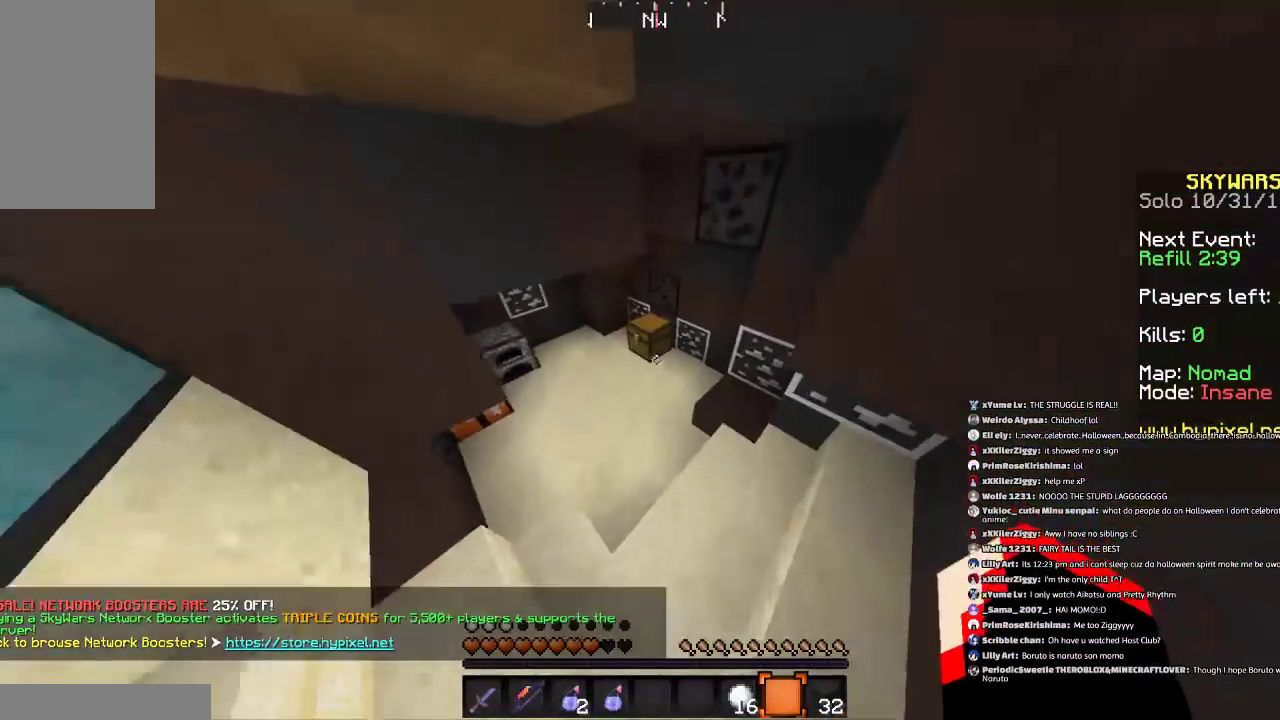
{"keys": ["w"], "mouse": [], "events": [[300, "mouse_right", "down"], [367, "a", "down"], [467, "a", "up"], [467, "mouse_right", "up"]]}